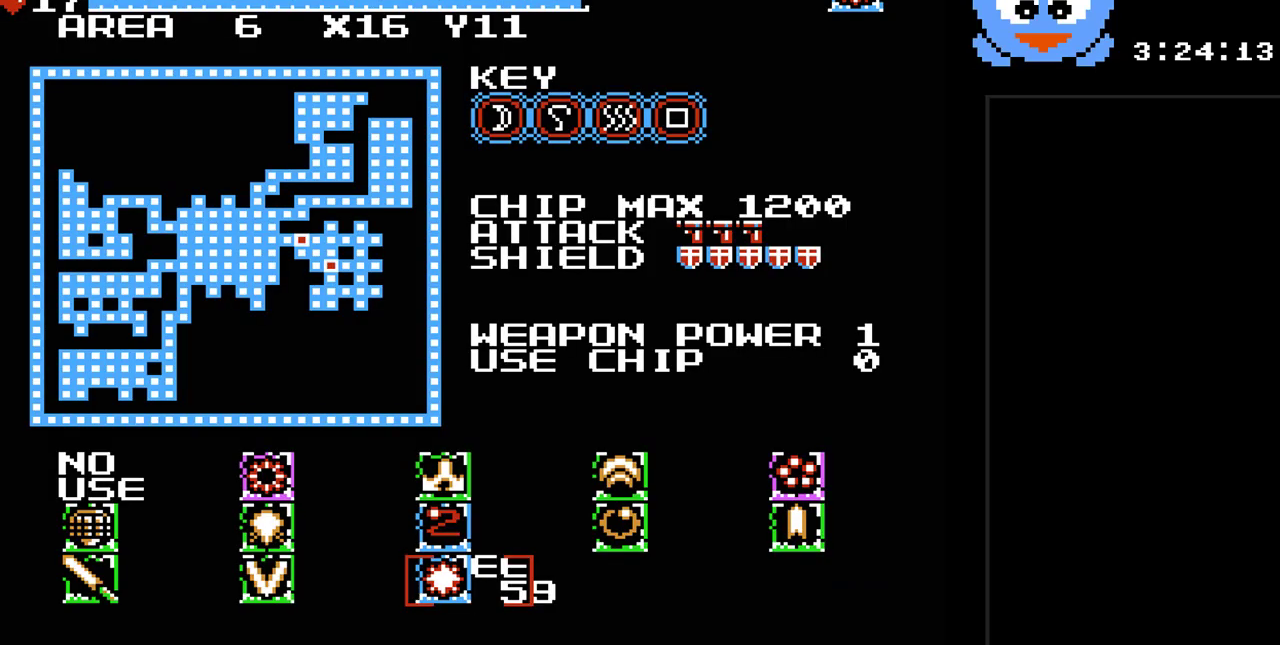
Gameplay with a controller (Nintendo layout); each line is a JSON object with the inputs held at the frame after it. "events" lists button and stick changes between this image and that frame as [ms after this image, input, new state], when the widget could be followed in between. Not read: L3 R3.
{"buttons": [], "events": []}
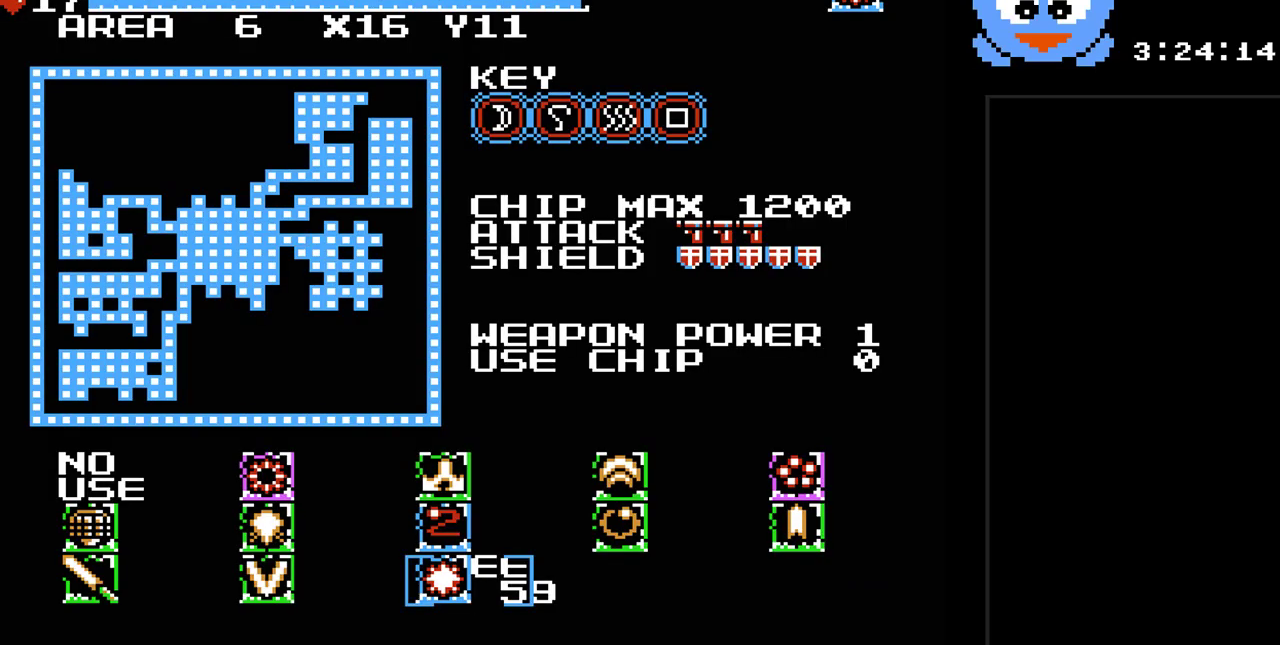
{"buttons": [], "events": []}
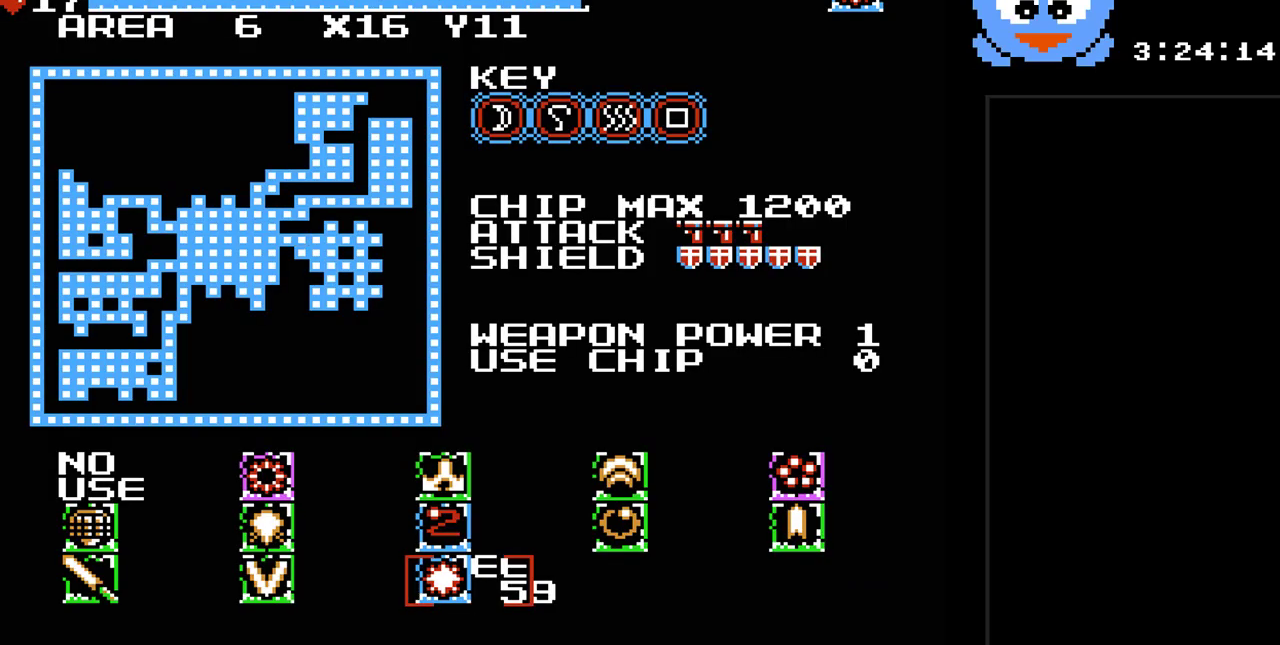
{"buttons": [], "events": []}
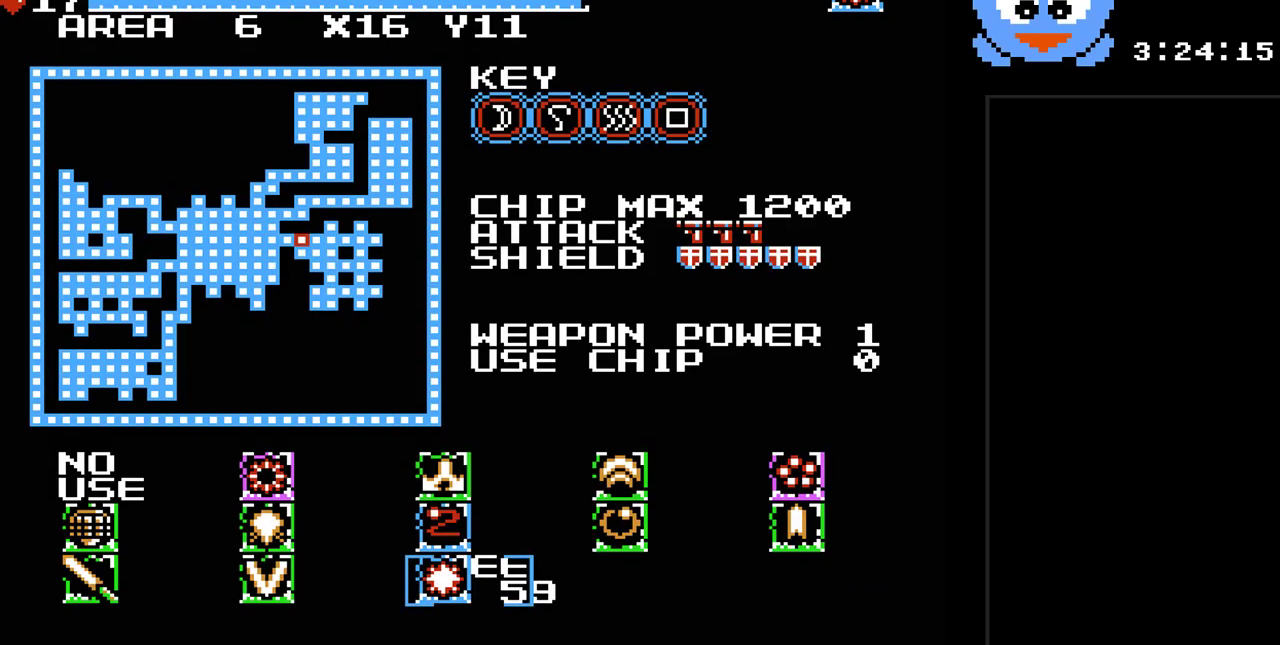
{"buttons": ["DPAD_LEFT"], "events": [[17, "DPAD_RIGHT", "down"], [183, "DPAD_RIGHT", "up"], [500, "DPAD_LEFT", "down"]]}
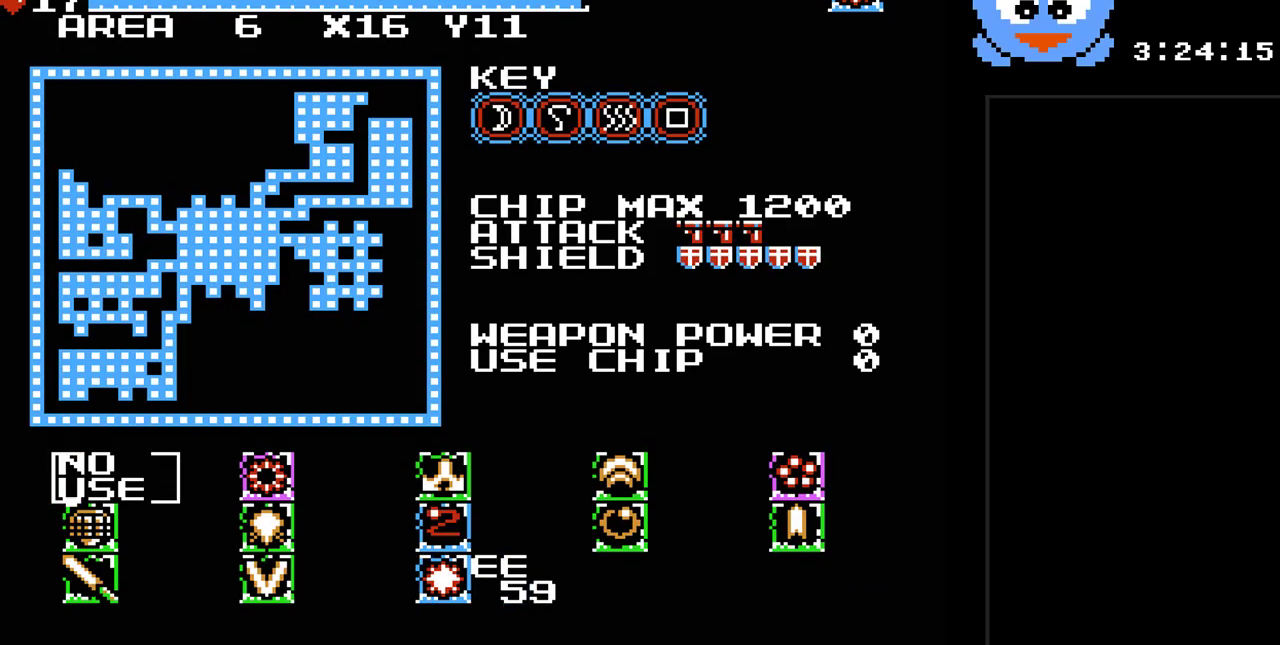
{"buttons": [], "events": [[167, "DPAD_LEFT", "up"], [233, "DPAD_LEFT", "down"], [350, "DPAD_LEFT", "up"]]}
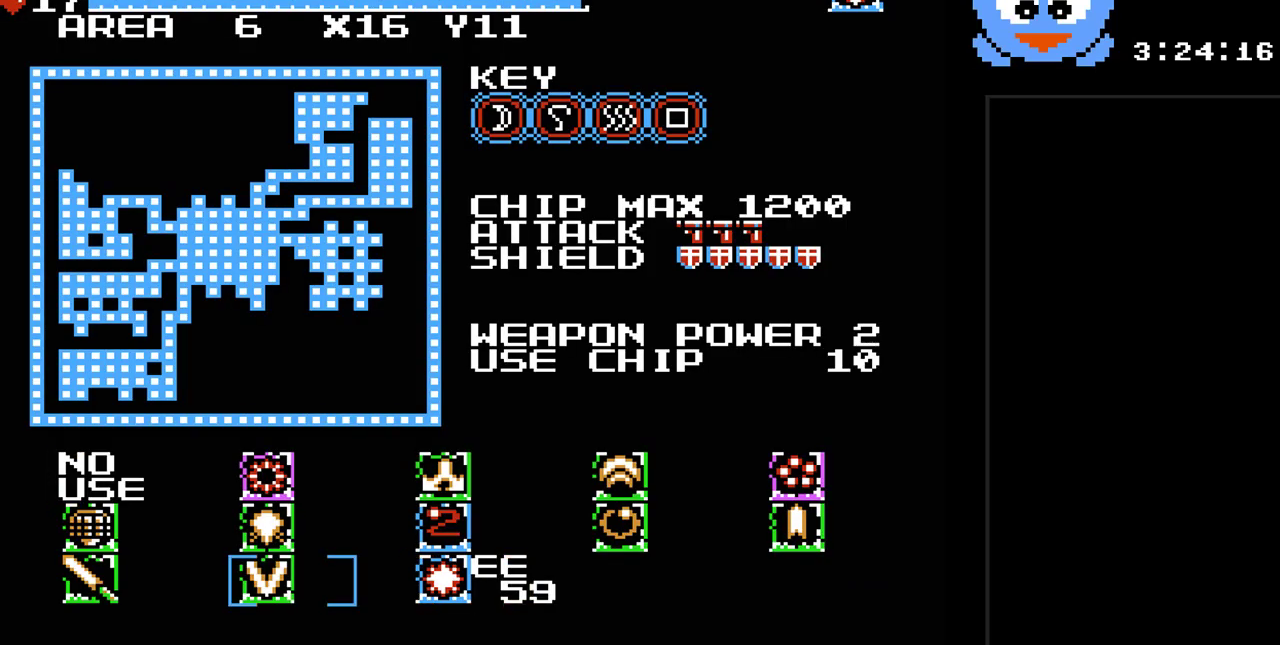
{"buttons": [], "events": [[117, "DPAD_RIGHT", "down"], [200, "DPAD_UP", "down"], [233, "DPAD_RIGHT", "up"], [333, "DPAD_UP", "up"]]}
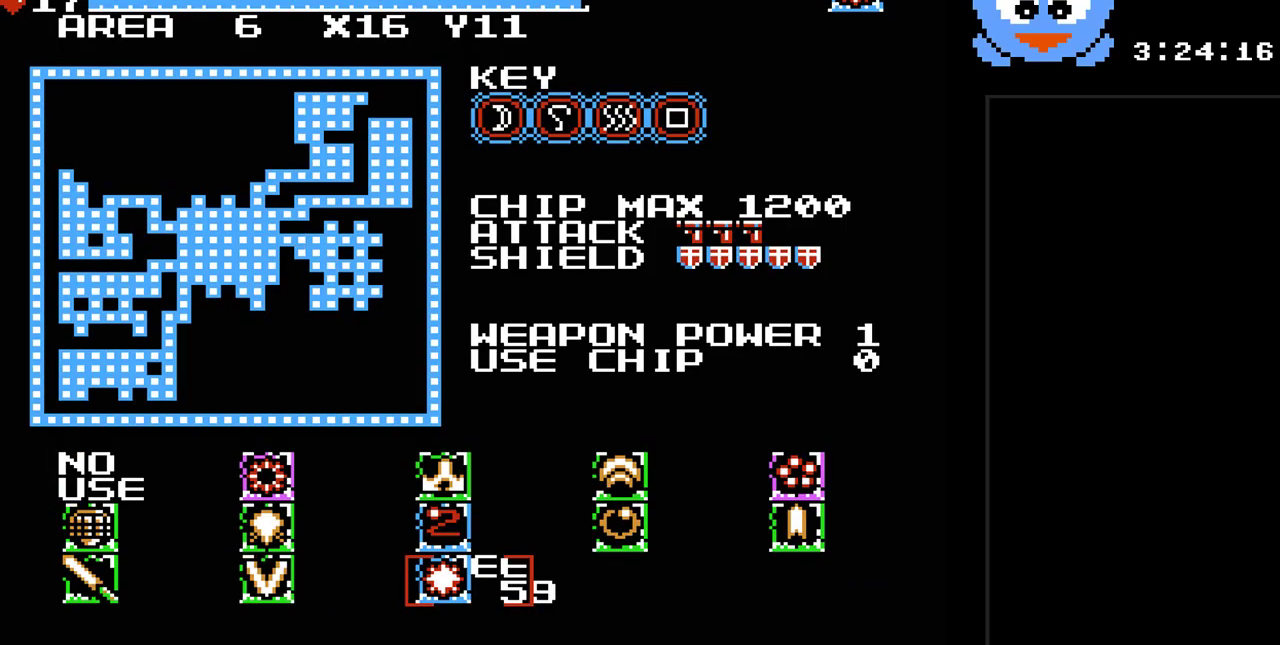
{"buttons": ["SELECT"], "events": [[33, "DPAD_UP", "down"], [150, "DPAD_UP", "up"], [217, "DPAD_RIGHT", "down"], [350, "DPAD_RIGHT", "up"], [467, "SELECT", "down"]]}
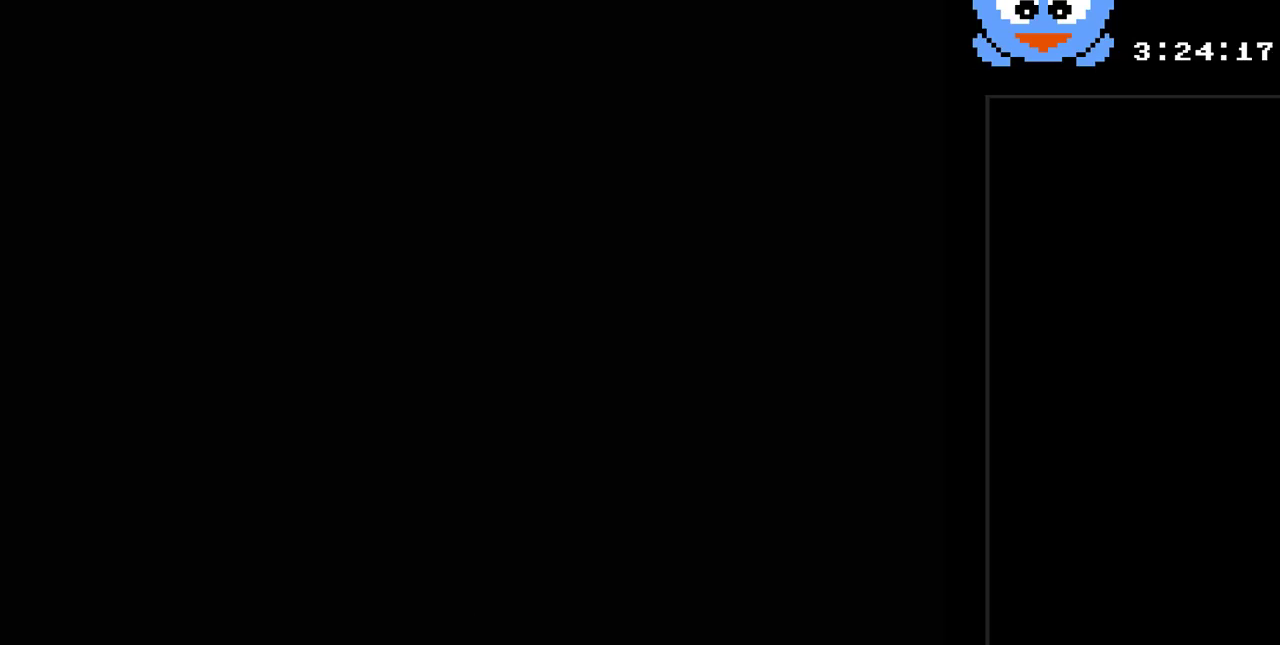
{"buttons": ["Y", "DPAD_UP"], "events": [[100, "SELECT", "up"], [133, "Y", "down"], [333, "DPAD_LEFT", "down"], [350, "DPAD_UP", "down"], [483, "DPAD_LEFT", "up"]]}
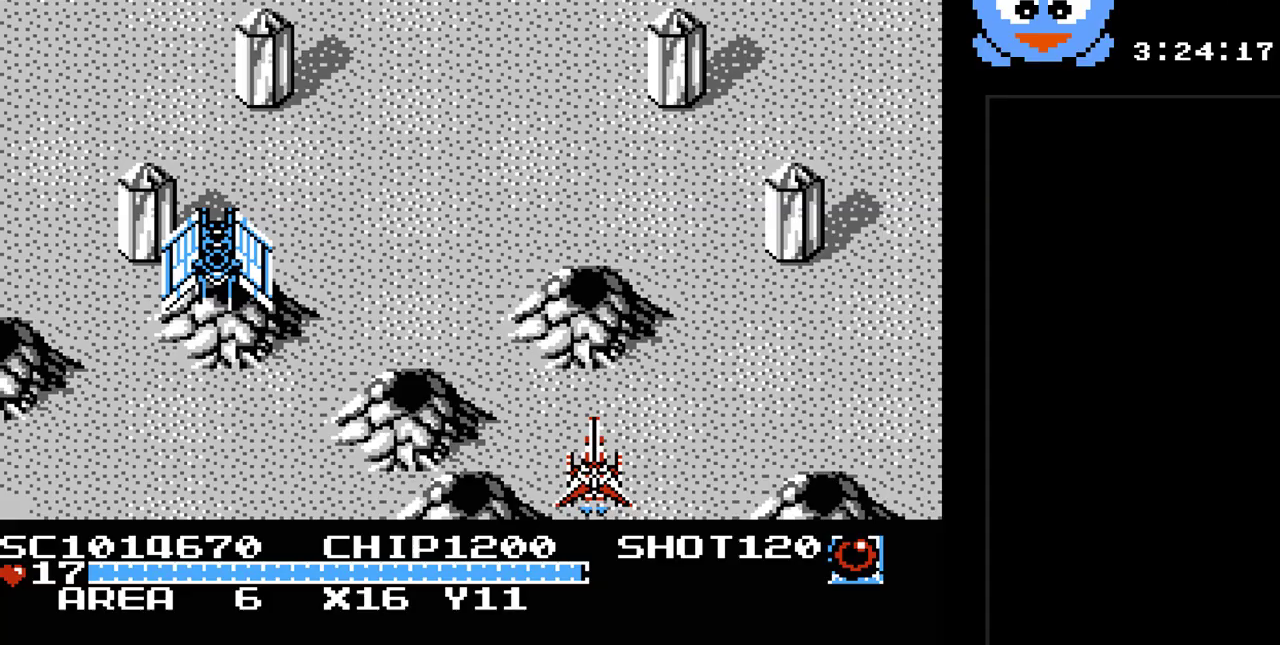
{"buttons": ["Y", "DPAD_UP", "DPAD_LEFT"], "events": [[250, "DPAD_LEFT", "down"]]}
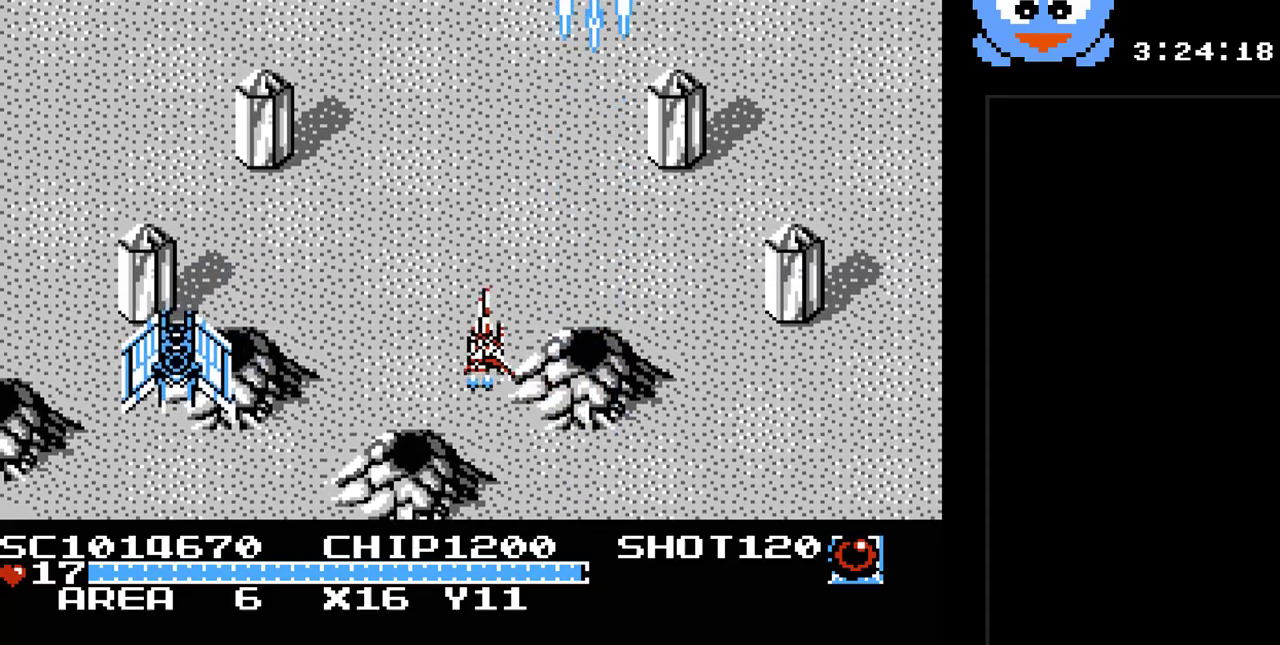
{"buttons": ["Y", "DPAD_DOWN"], "events": [[100, "DPAD_LEFT", "up"], [133, "B", "down"], [133, "DPAD_RIGHT", "down"], [133, "DPAD_UP", "up"], [183, "DPAD_UP", "down"], [283, "B", "up"], [317, "DPAD_UP", "up"], [383, "DPAD_DOWN", "down"], [383, "DPAD_RIGHT", "up"]]}
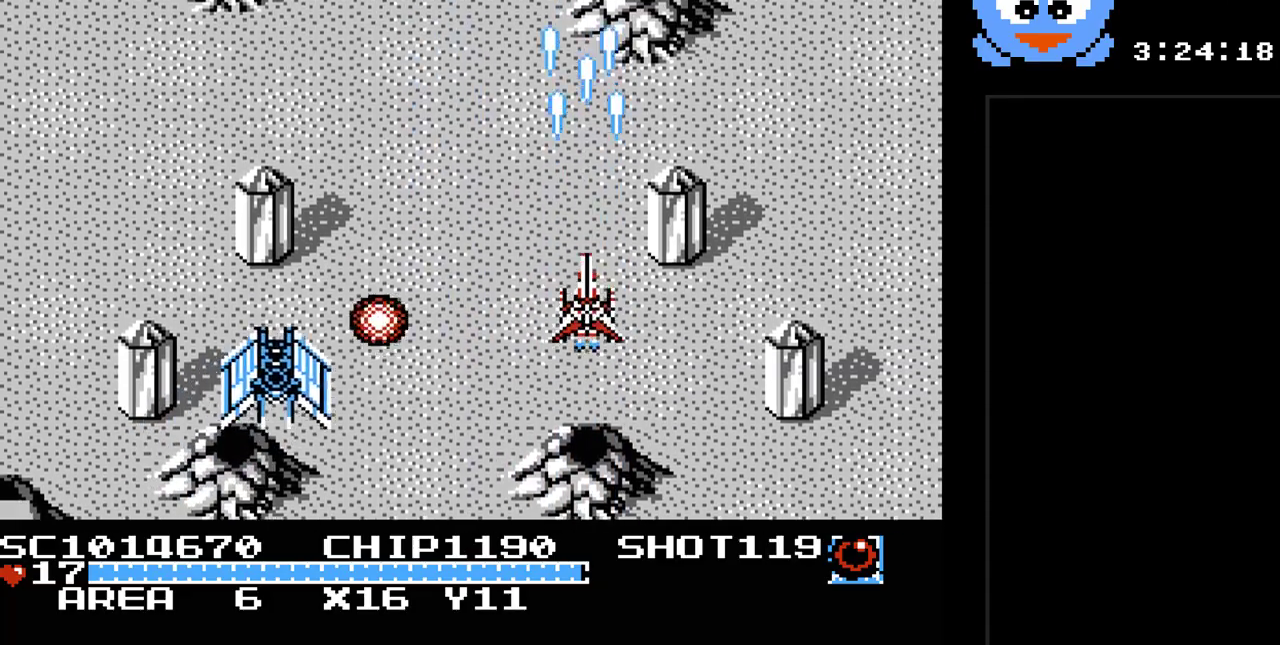
{"buttons": ["Y", "DPAD_LEFT"], "events": [[50, "DPAD_LEFT", "down"], [133, "DPAD_LEFT", "up"], [433, "DPAD_LEFT", "down"], [450, "DPAD_DOWN", "up"]]}
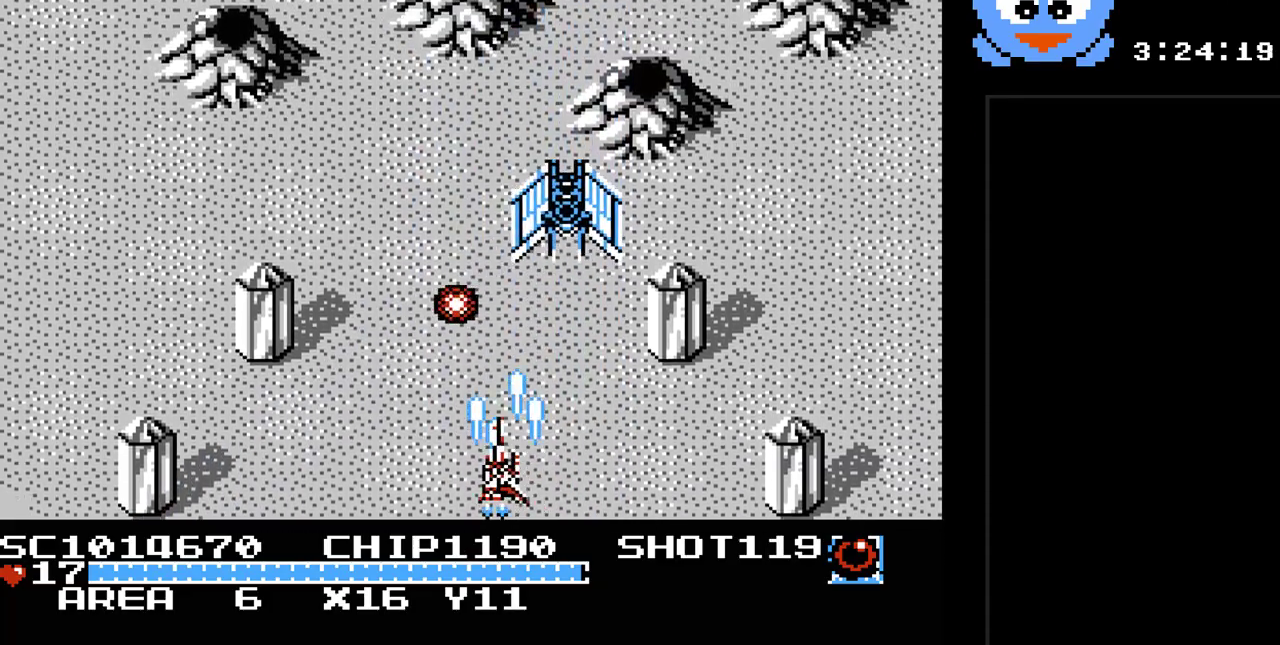
{"buttons": ["Y", "DPAD_RIGHT"], "events": [[50, "DPAD_UP", "down"], [117, "DPAD_LEFT", "up"], [117, "DPAD_RIGHT", "down"], [117, "DPAD_UP", "up"]]}
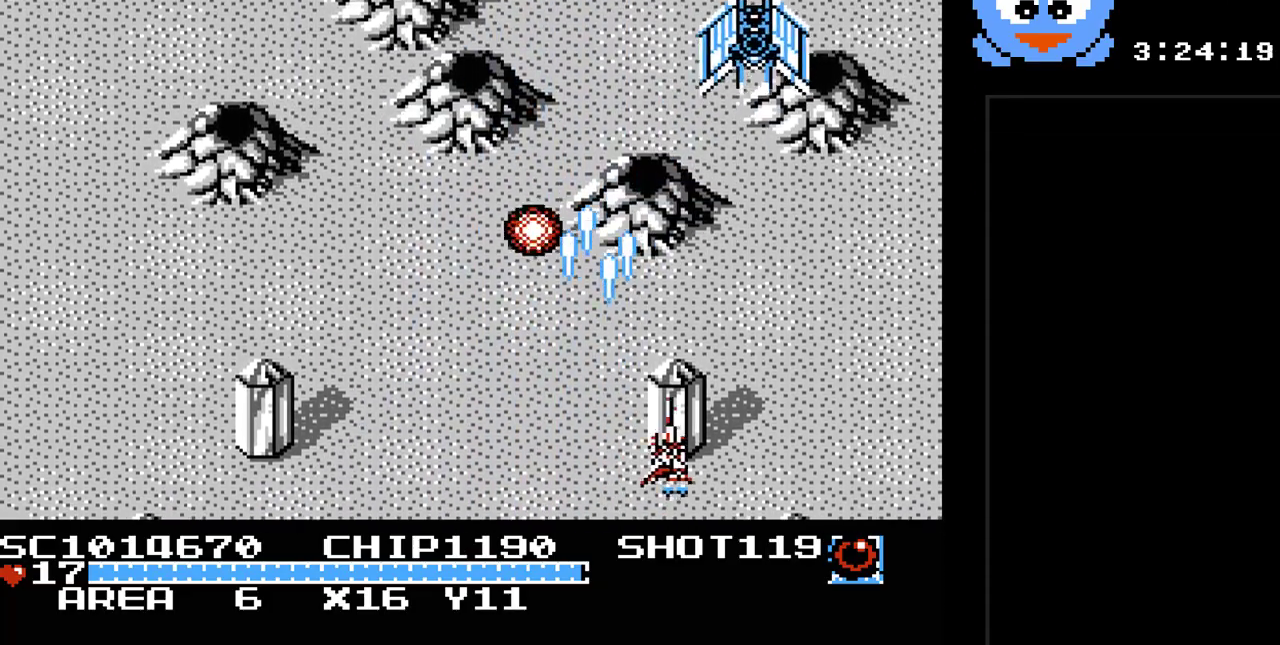
{"buttons": ["Y", "DPAD_LEFT"], "events": [[167, "DPAD_RIGHT", "up"], [350, "DPAD_LEFT", "down"]]}
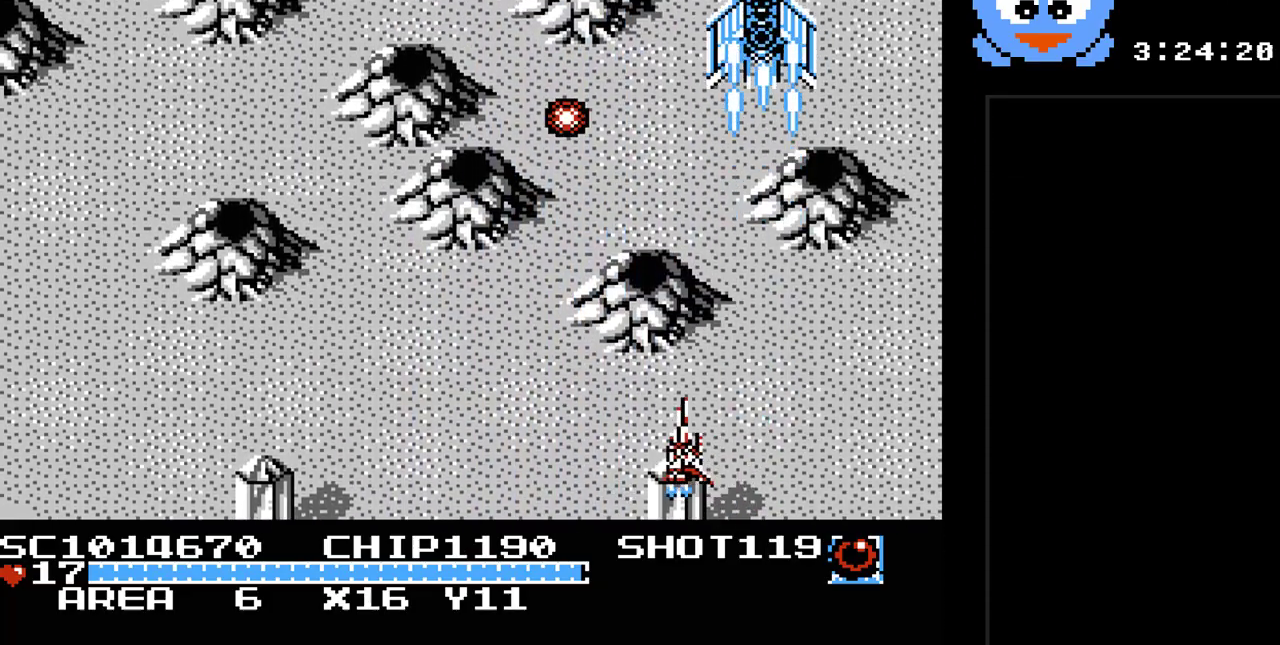
{"buttons": ["Y"], "events": [[17, "DPAD_LEFT", "up"], [150, "DPAD_RIGHT", "down"], [267, "DPAD_RIGHT", "up"]]}
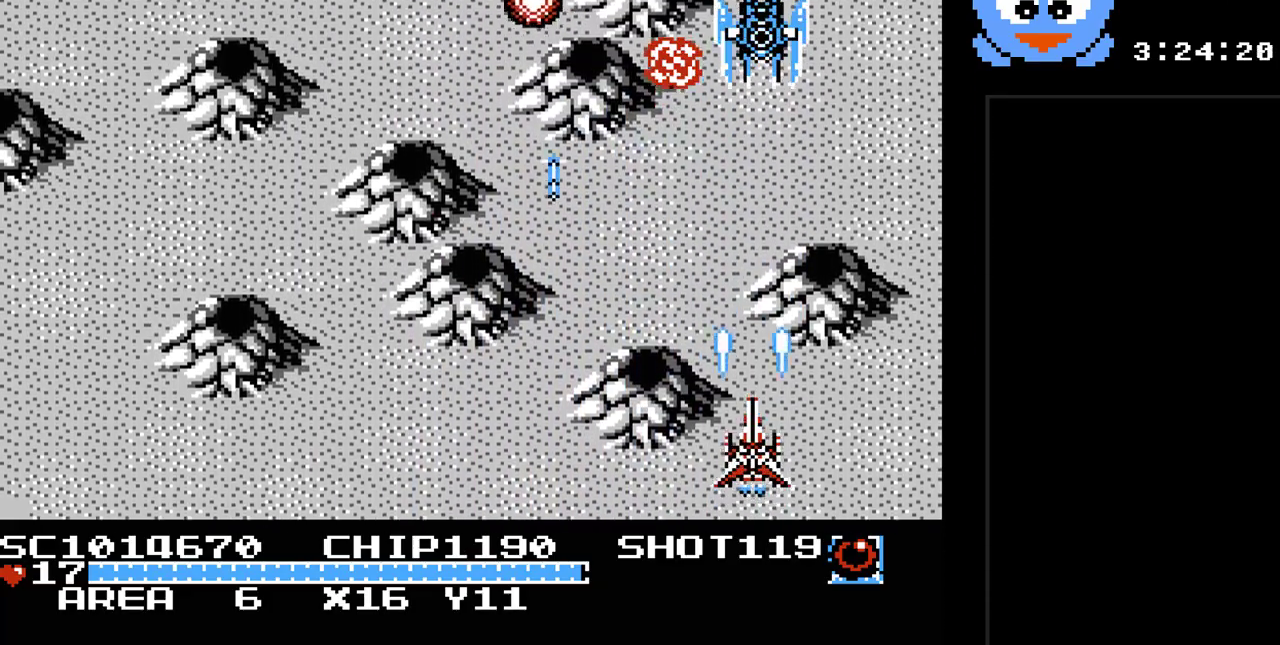
{"buttons": ["Y", "DPAD_LEFT"], "events": [[467, "DPAD_UP", "down"], [500, "DPAD_LEFT", "down"], [500, "DPAD_UP", "up"]]}
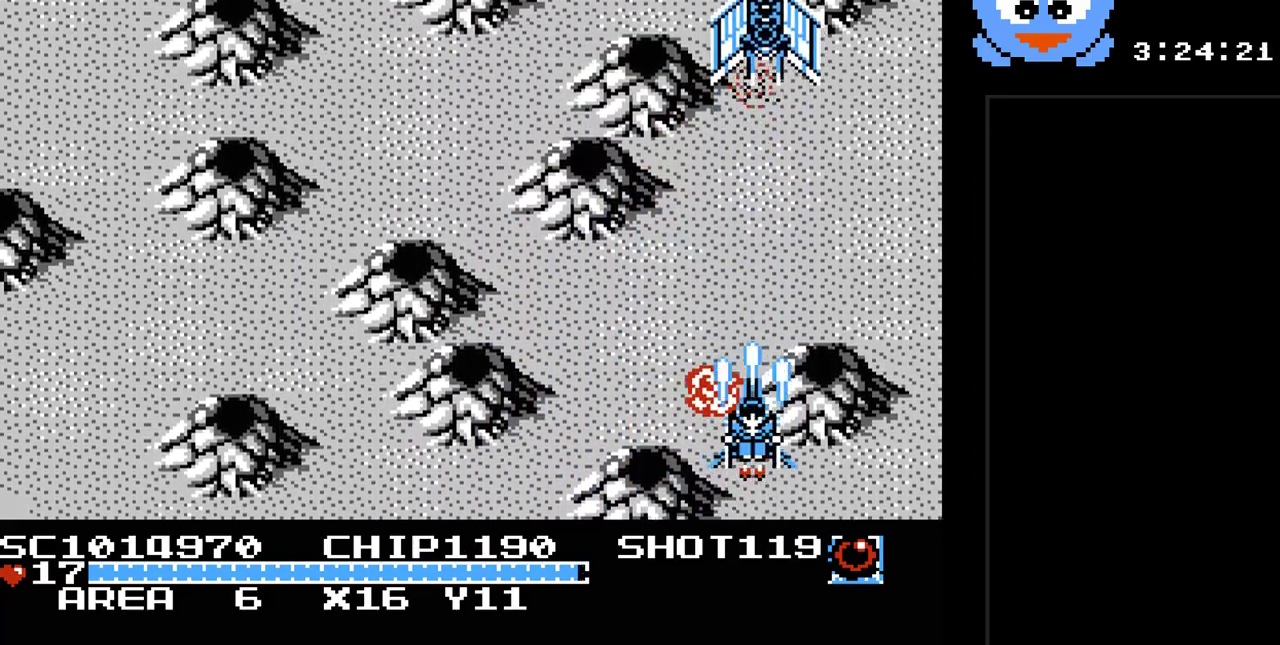
{"buttons": ["Y"], "events": [[267, "DPAD_UP", "down"], [300, "DPAD_LEFT", "up"], [333, "DPAD_UP", "up"]]}
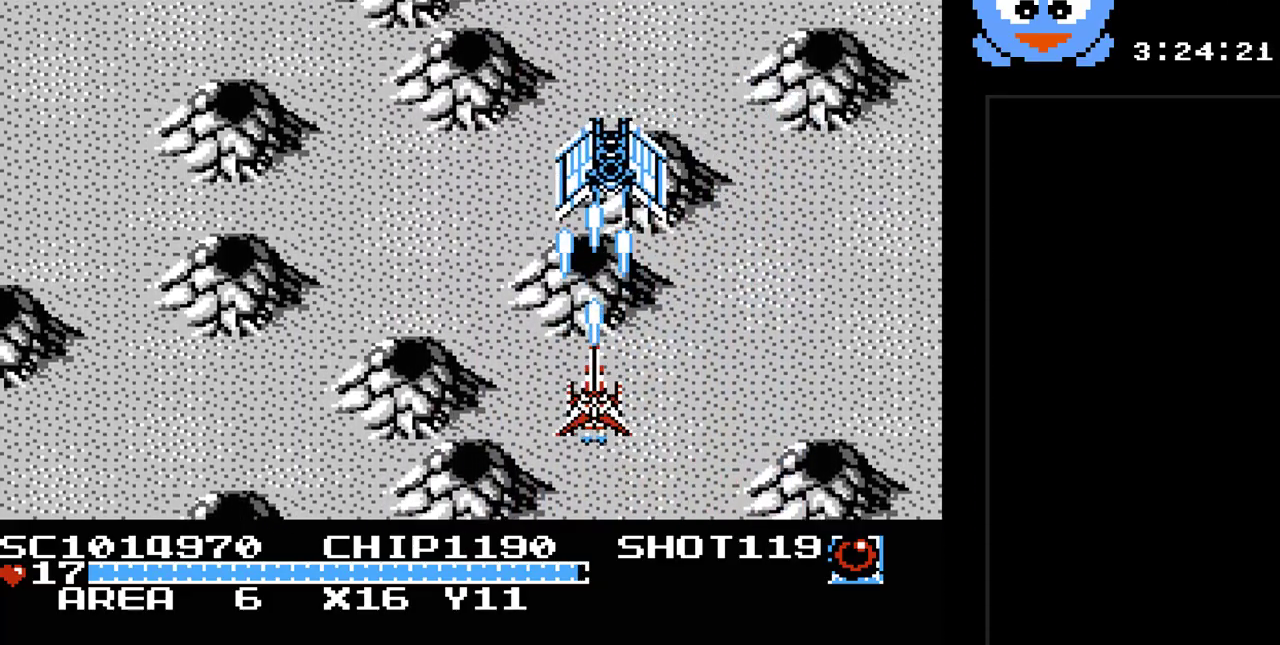
{"buttons": ["Y"], "events": [[50, "DPAD_DOWN", "down"], [267, "DPAD_DOWN", "up"]]}
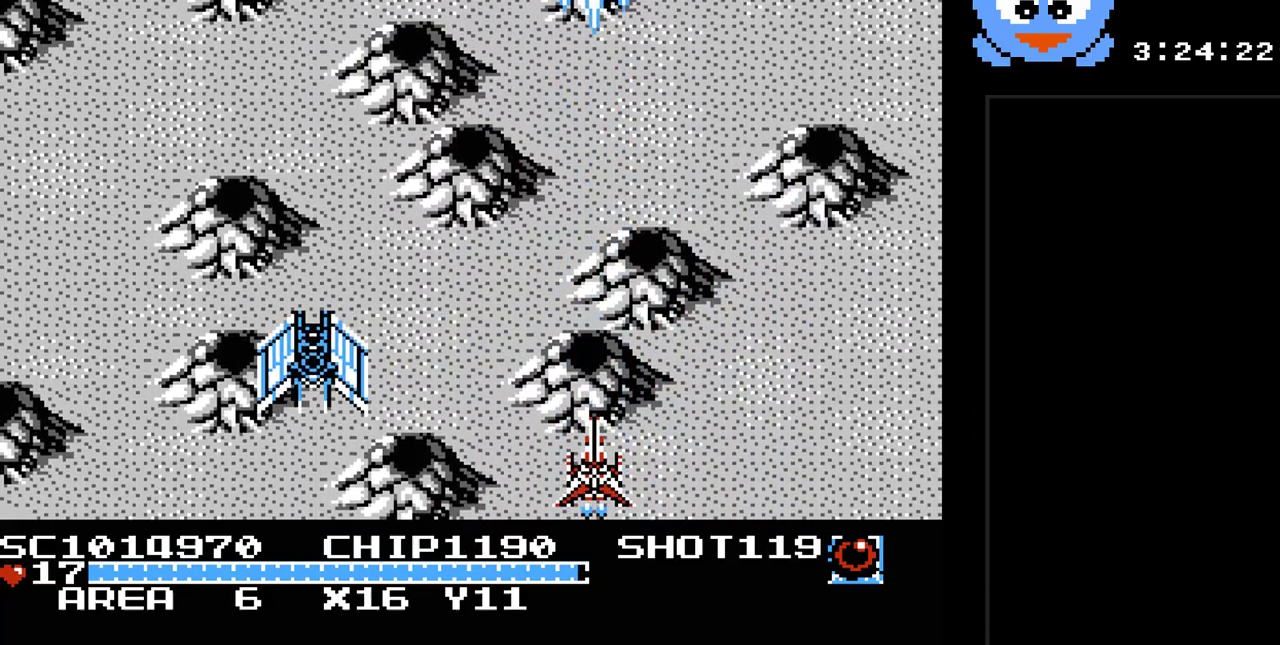
{"buttons": ["Y"], "events": [[217, "Y", "up"], [483, "Y", "down"]]}
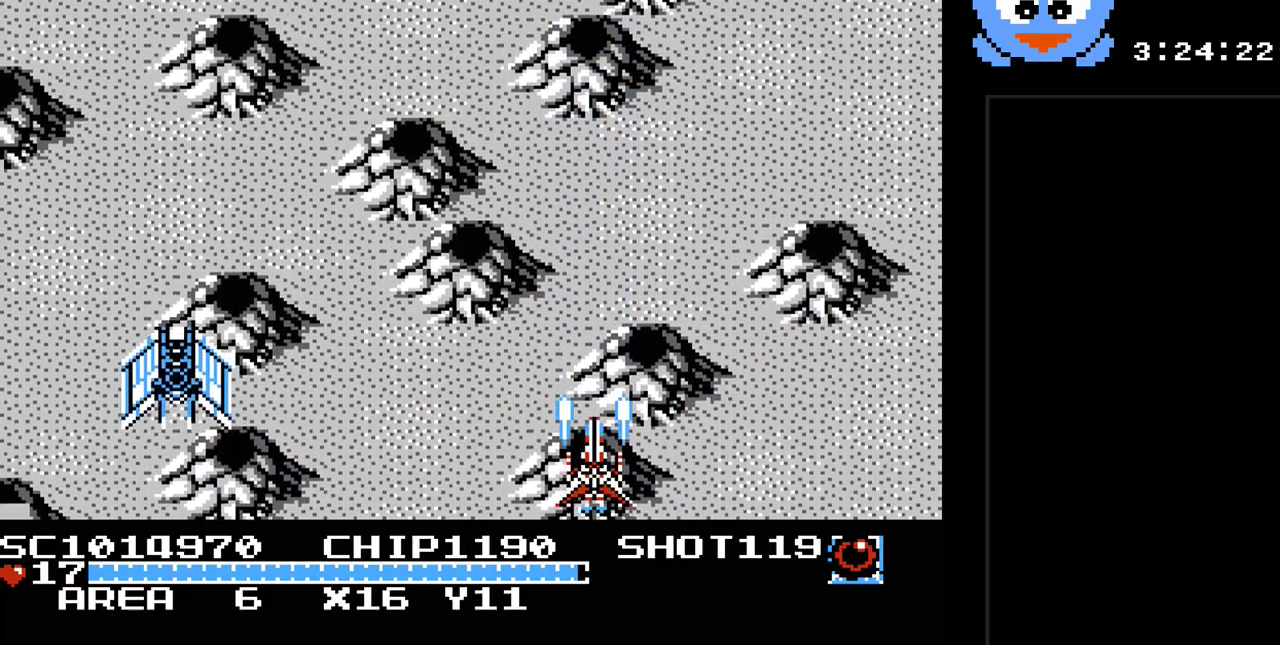
{"buttons": ["Y", "DPAD_UP"], "events": [[50, "DPAD_LEFT", "down"], [483, "DPAD_LEFT", "up"], [483, "DPAD_UP", "down"]]}
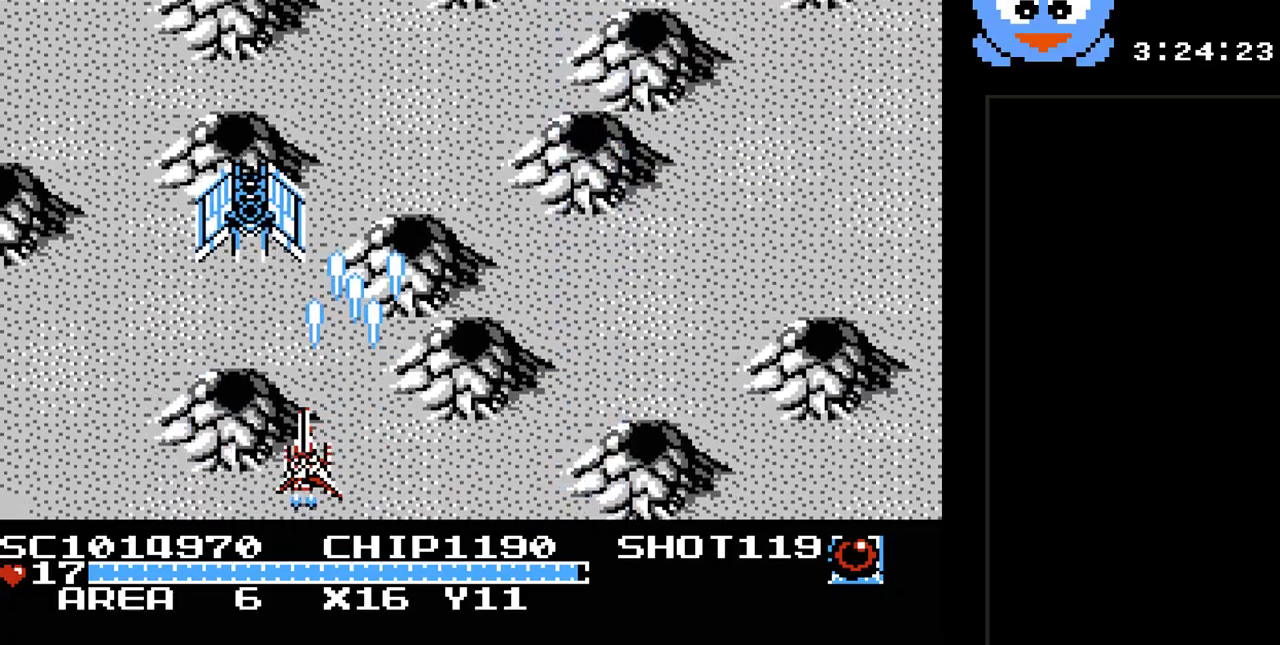
{"buttons": ["Y", "DPAD_RIGHT"], "events": [[50, "DPAD_RIGHT", "down"], [117, "DPAD_UP", "up"]]}
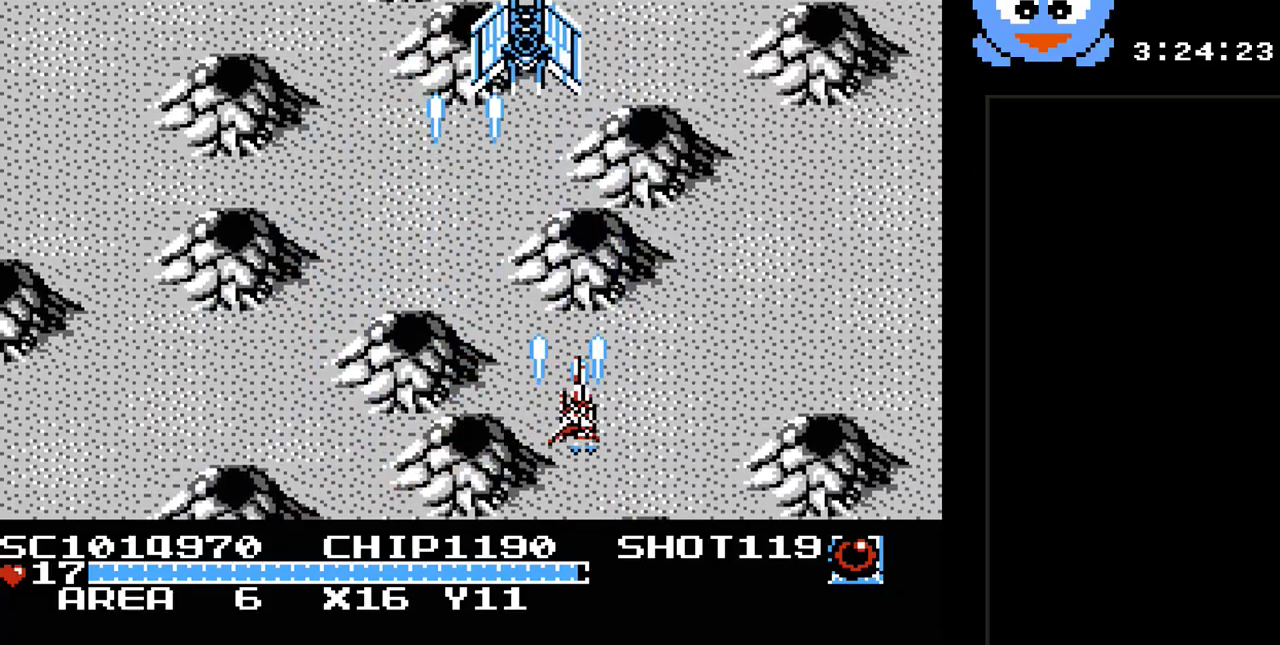
{"buttons": ["Y"], "events": [[417, "DPAD_RIGHT", "up"]]}
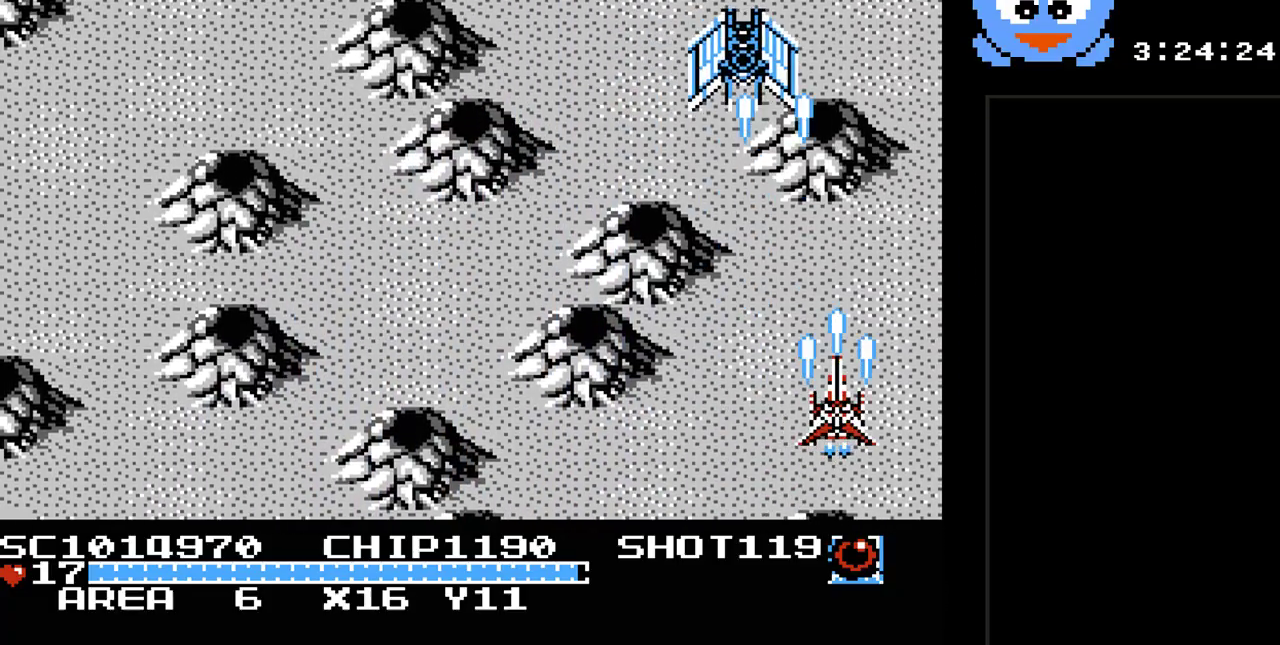
{"buttons": ["Y", "DPAD_DOWN", "DPAD_RIGHT"], "events": [[200, "DPAD_LEFT", "down"], [333, "DPAD_DOWN", "down"], [367, "DPAD_LEFT", "up"], [467, "DPAD_RIGHT", "down"]]}
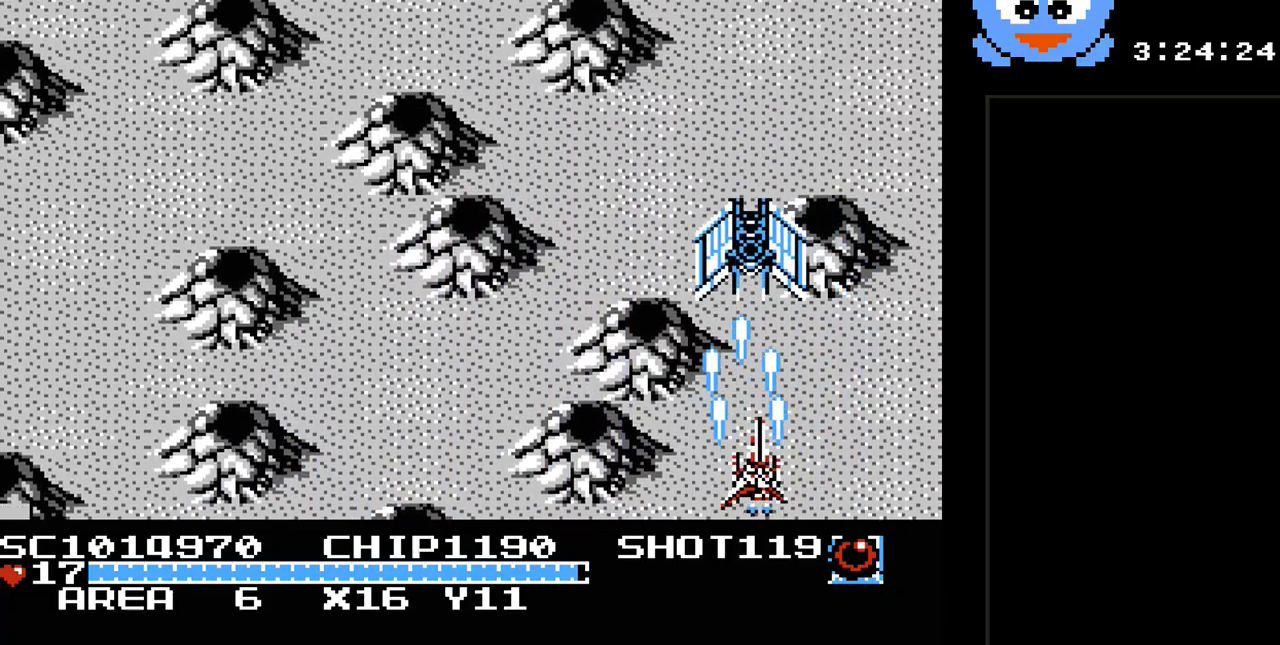
{"buttons": ["Y", "DPAD_UP", "DPAD_LEFT"], "events": [[117, "DPAD_DOWN", "up"], [317, "DPAD_UP", "down"], [383, "DPAD_RIGHT", "up"], [450, "DPAD_LEFT", "down"]]}
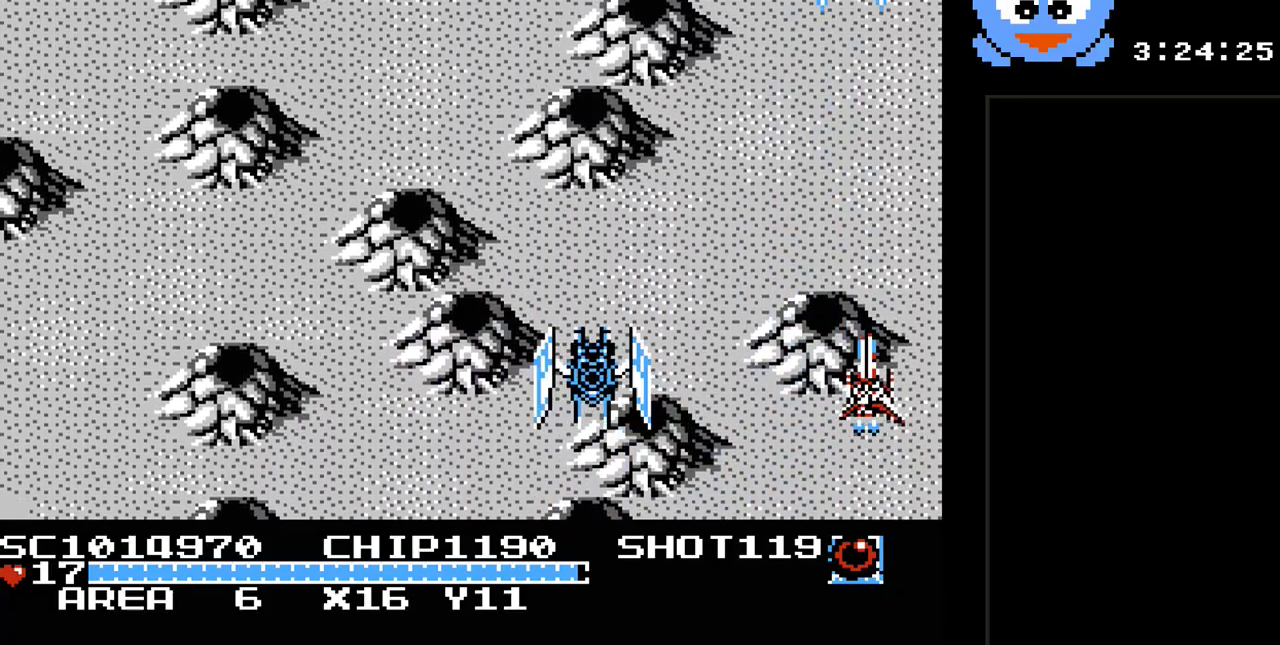
{"buttons": ["Y", "DPAD_RIGHT"], "events": [[133, "DPAD_UP", "up"], [267, "DPAD_DOWN", "down"], [267, "DPAD_LEFT", "up"], [300, "DPAD_RIGHT", "down"], [333, "DPAD_RIGHT", "up"], [350, "DPAD_RIGHT", "down"], [483, "DPAD_DOWN", "up"]]}
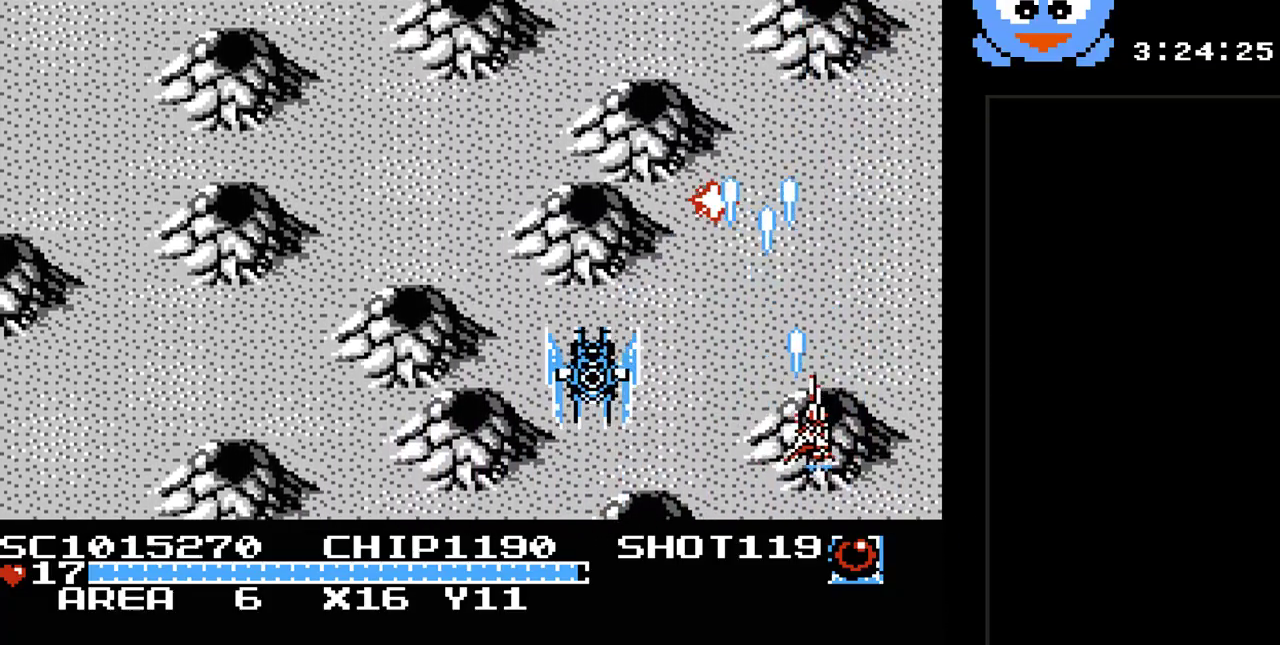
{"buttons": ["Y", "DPAD_UP"], "events": [[83, "DPAD_UP", "down"], [150, "DPAD_RIGHT", "up"]]}
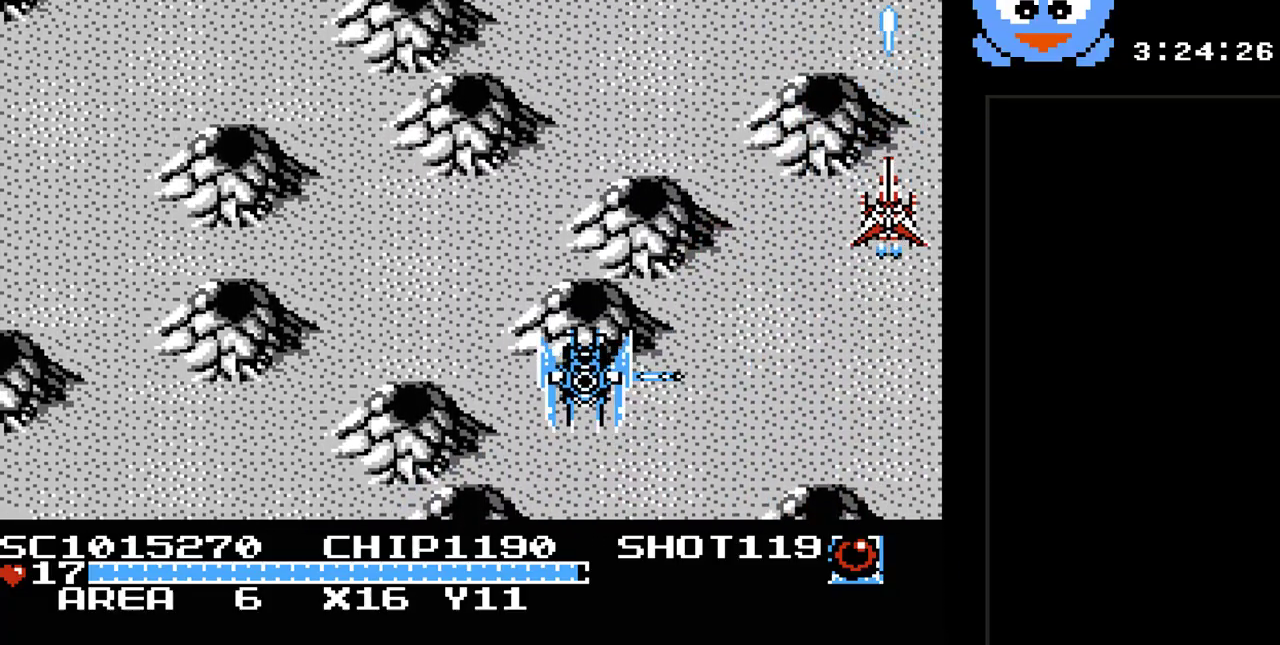
{"buttons": ["Y", "DPAD_LEFT"], "events": [[67, "DPAD_LEFT", "down"], [150, "DPAD_UP", "up"]]}
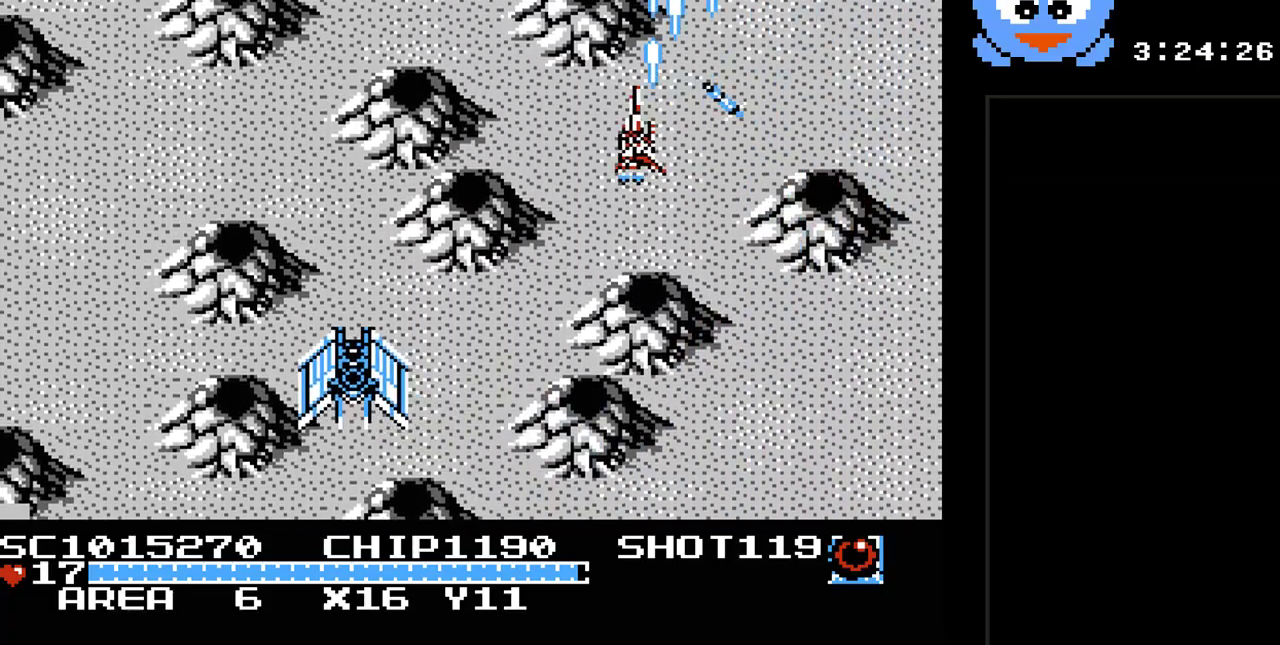
{"buttons": ["Y", "DPAD_LEFT"], "events": [[50, "DPAD_DOWN", "down"], [67, "DPAD_LEFT", "up"], [200, "DPAD_LEFT", "down"], [433, "DPAD_DOWN", "up"]]}
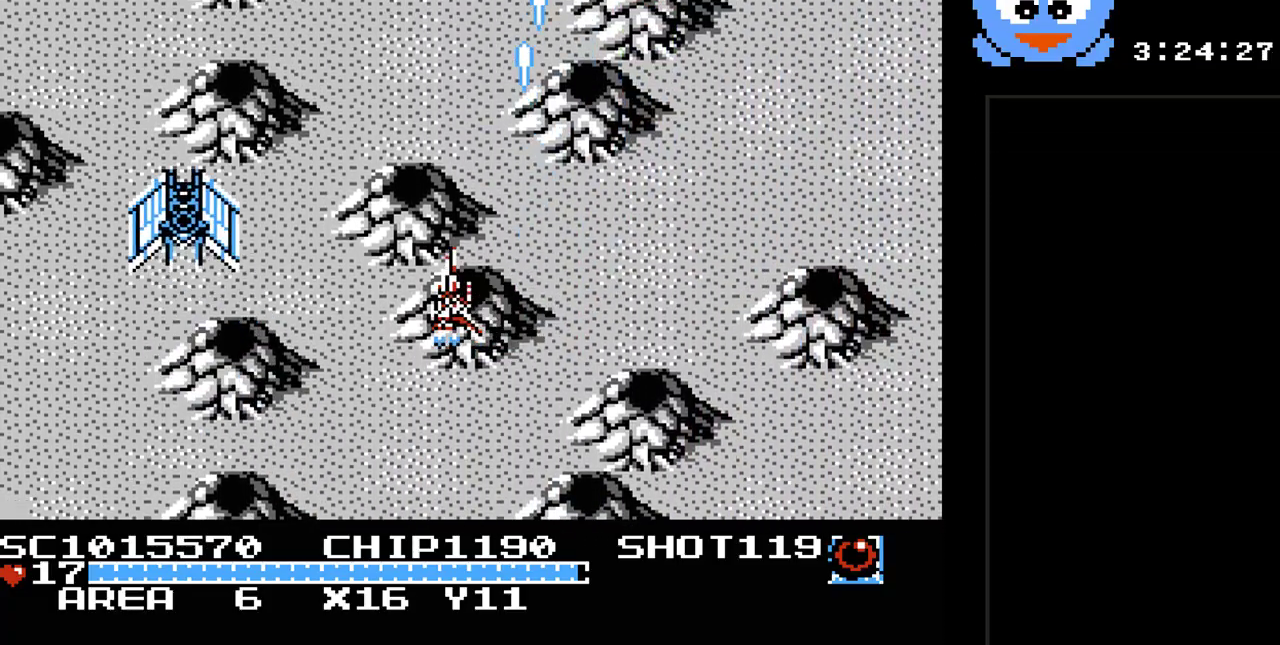
{"buttons": ["Y", "DPAD_RIGHT"], "events": [[183, "DPAD_UP", "down"], [283, "DPAD_UP", "up"], [400, "DPAD_LEFT", "up"], [500, "DPAD_RIGHT", "down"]]}
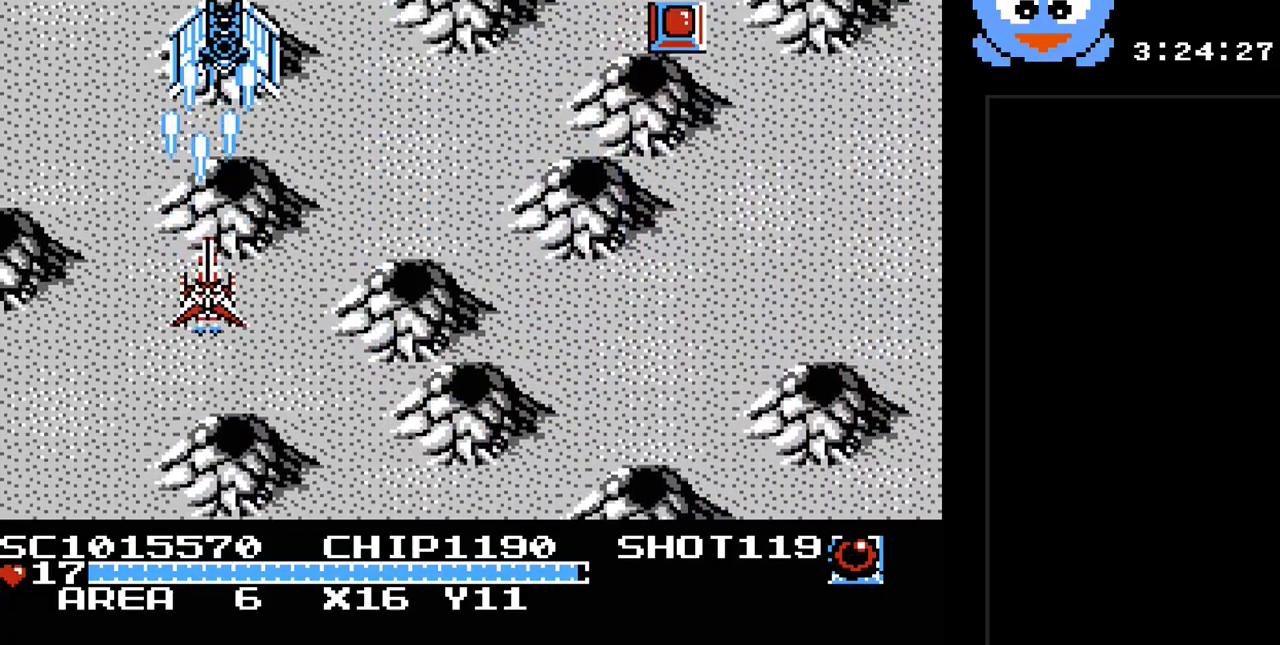
{"buttons": ["Y", "DPAD_DOWN", "DPAD_RIGHT"], "events": [[250, "DPAD_DOWN", "down"]]}